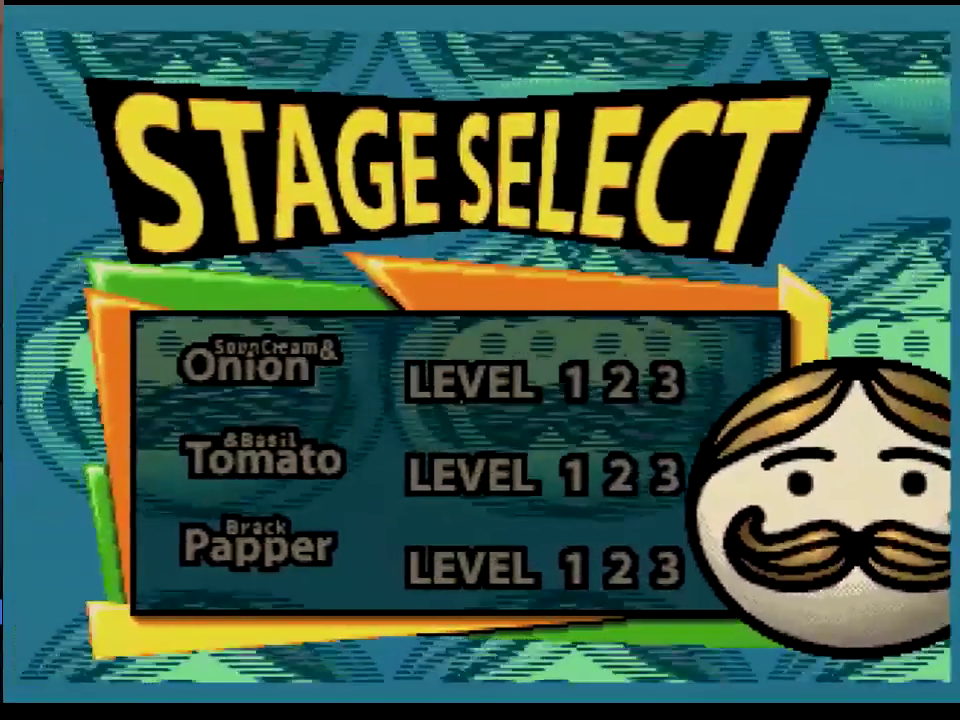
Gameplay with a controller (Xbox layout); each line is a JSON object with the inputs held at the frame after it. "events" lists button and stick changes between this image and that frame as [ms after this image, input, new state], when the widget could be followed in between. Not read: L1 L2 L3 R1 R2 R3.
{"buttons": [], "events": []}
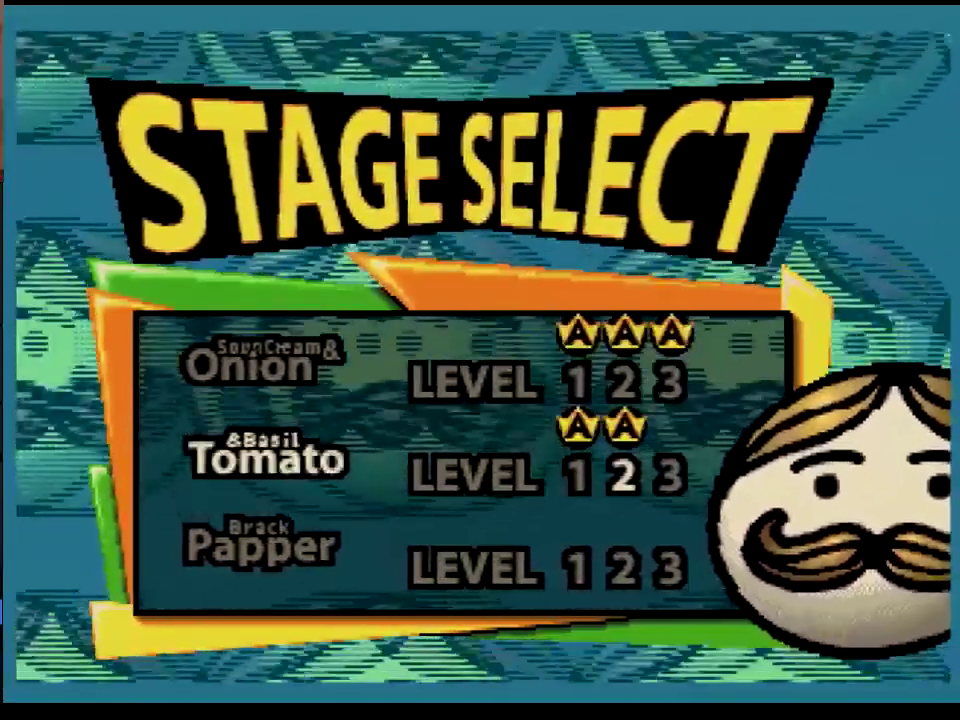
{"buttons": [], "events": []}
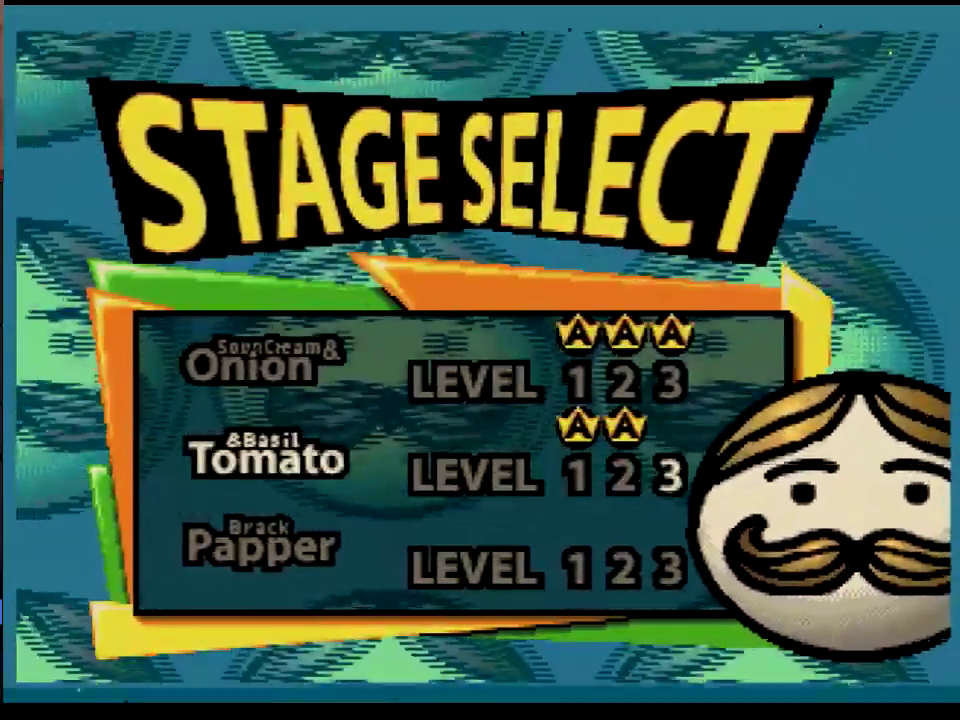
{"buttons": [], "events": []}
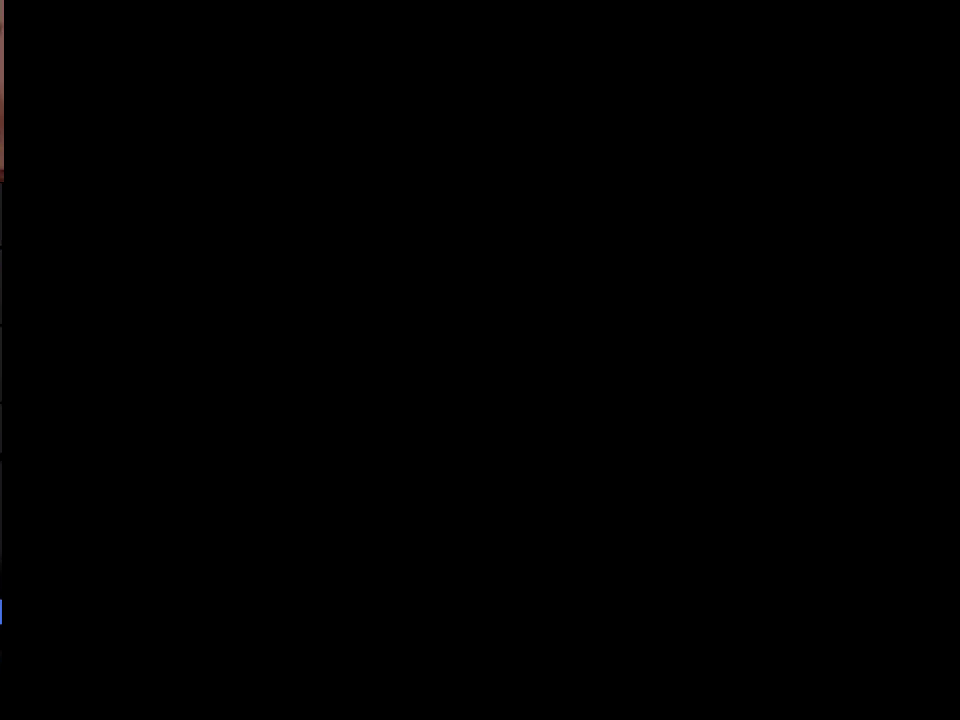
{"buttons": [], "events": []}
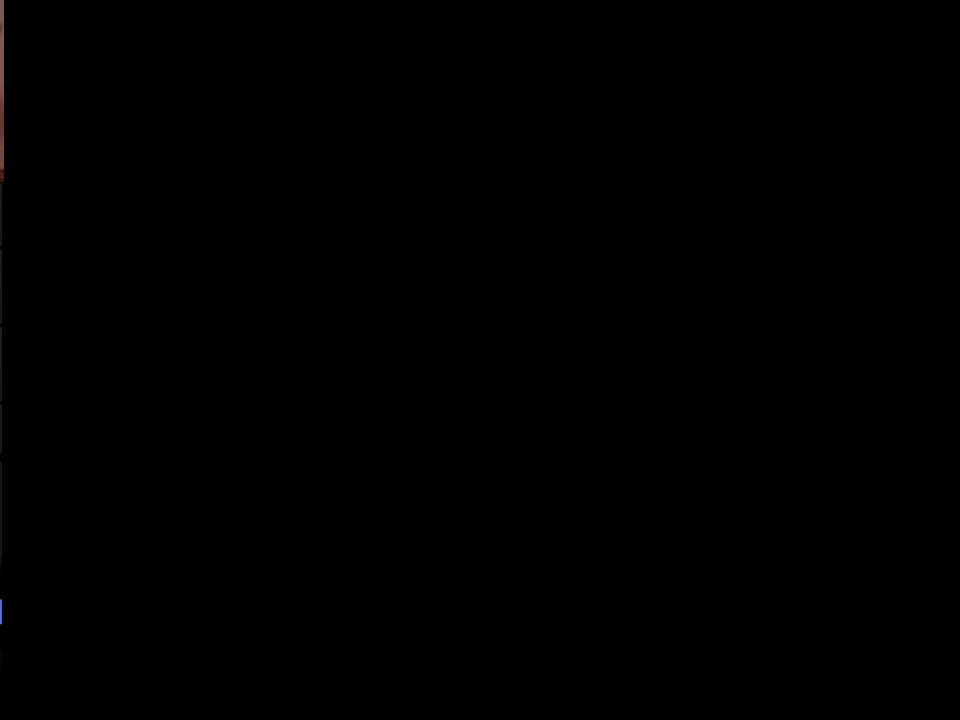
{"buttons": ["DPAD_RIGHT"], "events": [[417, "DPAD_RIGHT", "down"]]}
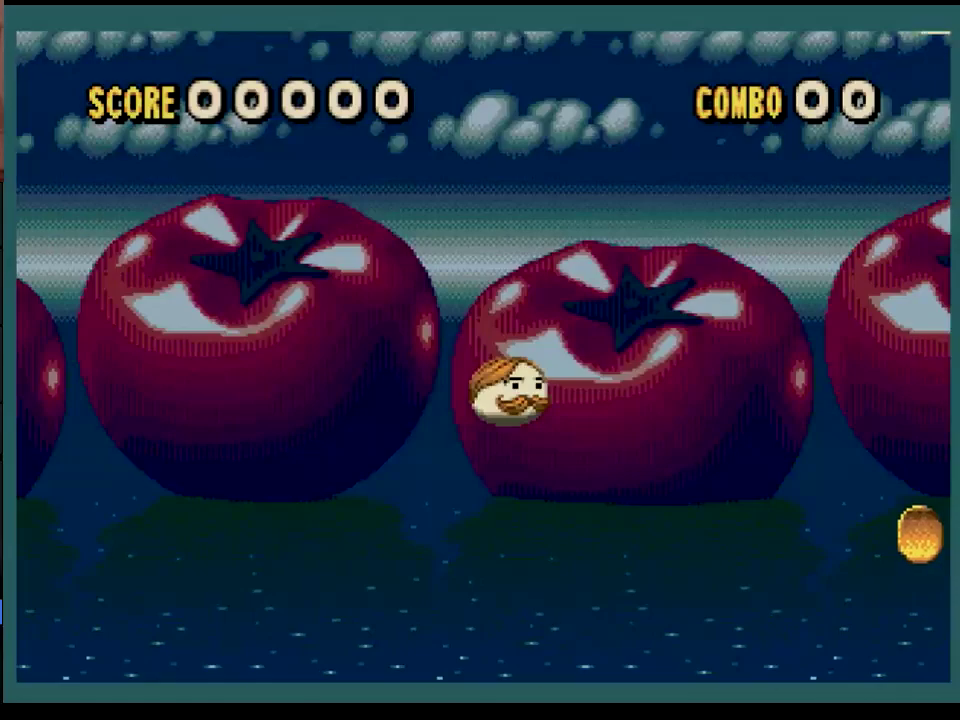
{"buttons": ["DPAD_RIGHT"], "events": []}
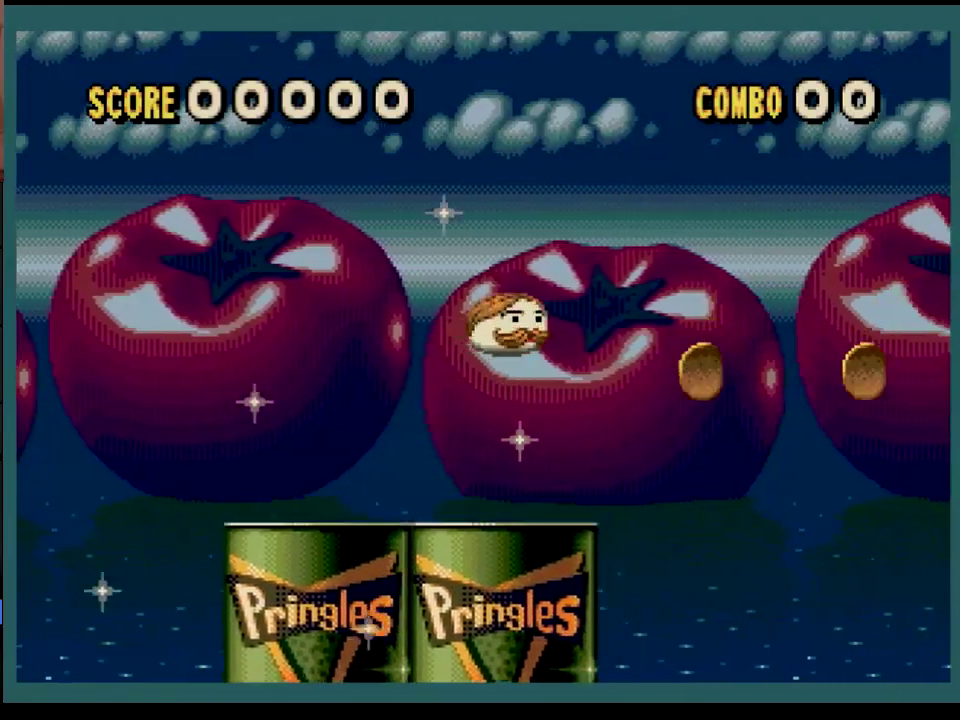
{"buttons": ["DPAD_RIGHT"], "events": [[117, "DPAD_RIGHT", "up"], [184, "DPAD_LEFT", "down"], [300, "DPAD_LEFT", "up"], [367, "DPAD_RIGHT", "down"]]}
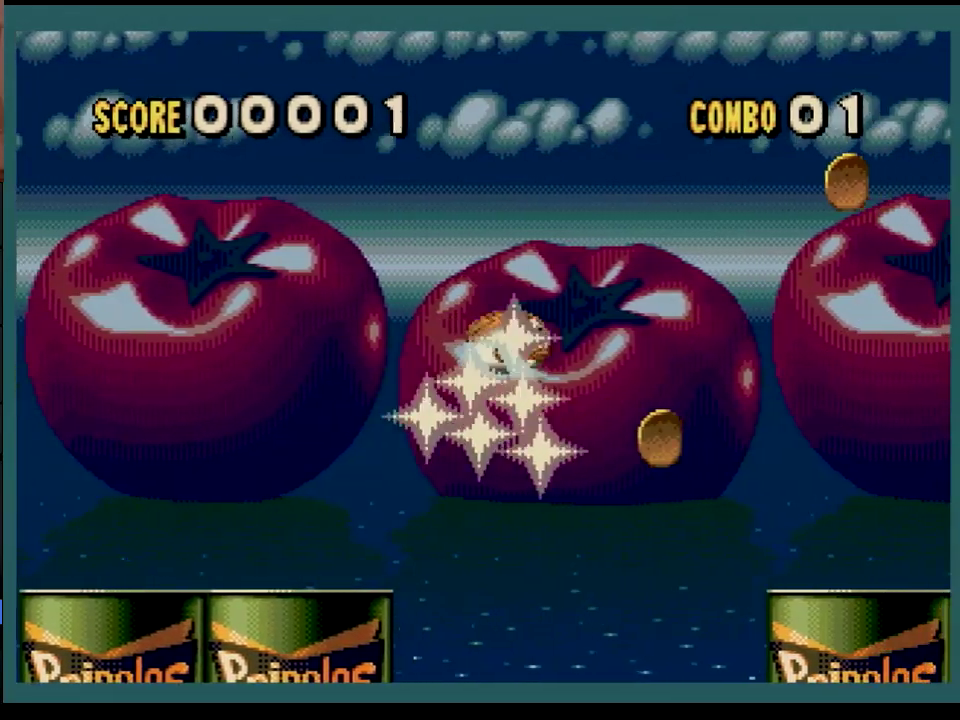
{"buttons": [], "events": [[117, "DPAD_RIGHT", "up"], [150, "DPAD_LEFT", "down"], [484, "DPAD_LEFT", "up"]]}
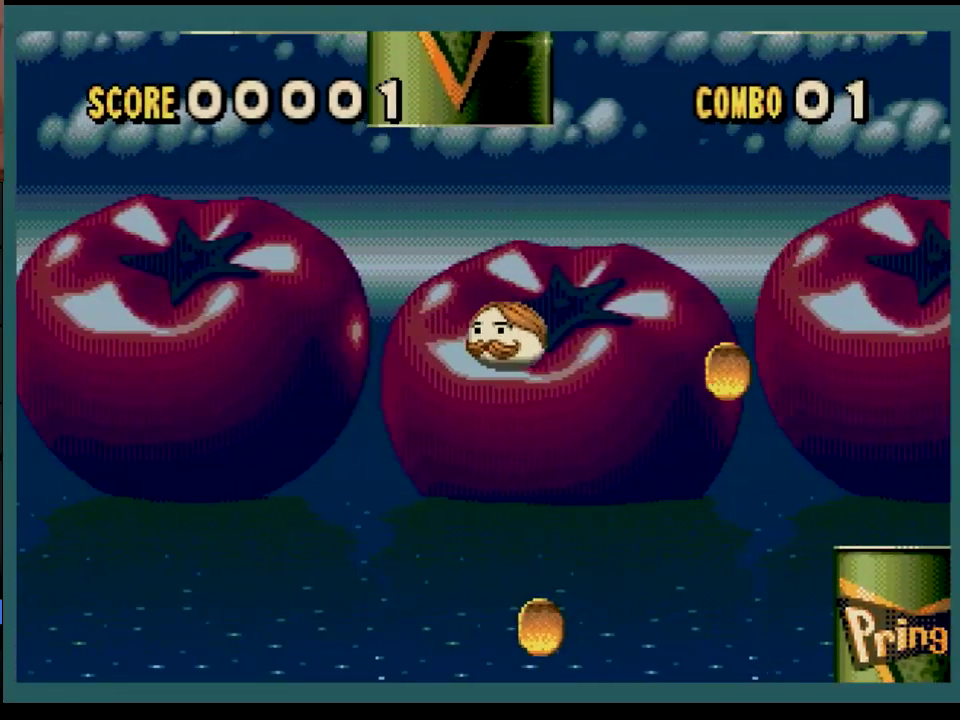
{"buttons": ["DPAD_RIGHT"], "events": [[150, "DPAD_RIGHT", "down"]]}
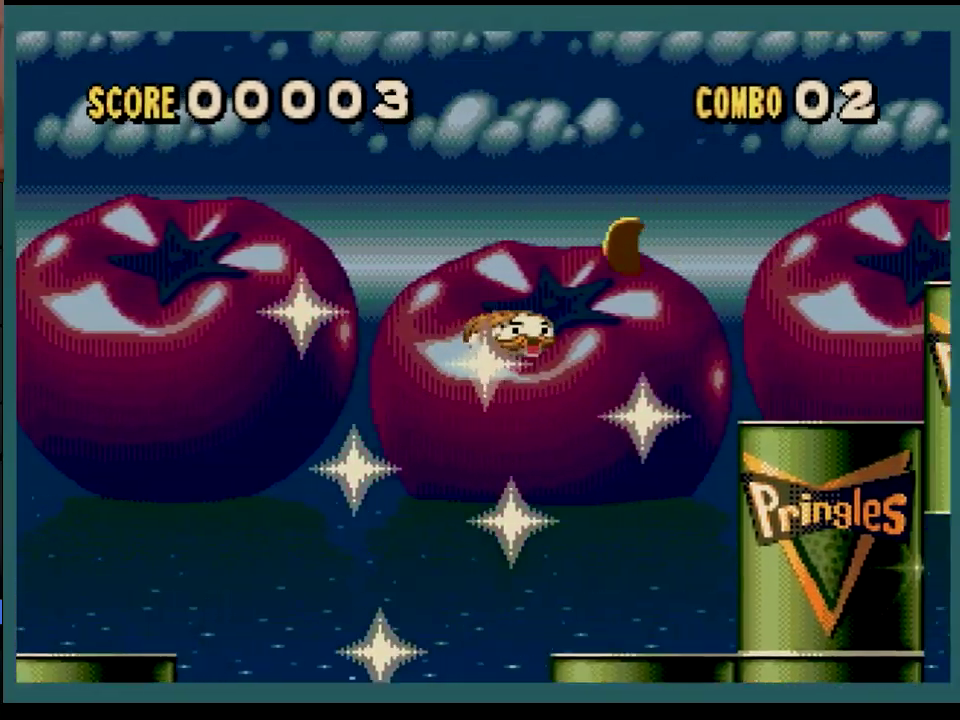
{"buttons": ["DPAD_RIGHT"], "events": []}
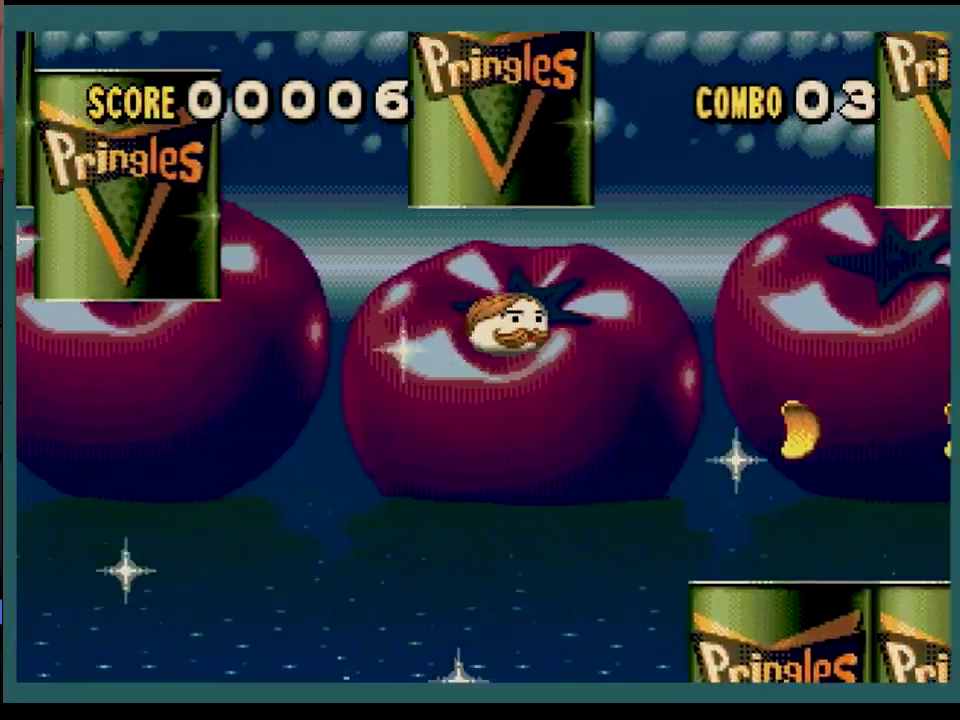
{"buttons": ["DPAD_RIGHT"], "events": []}
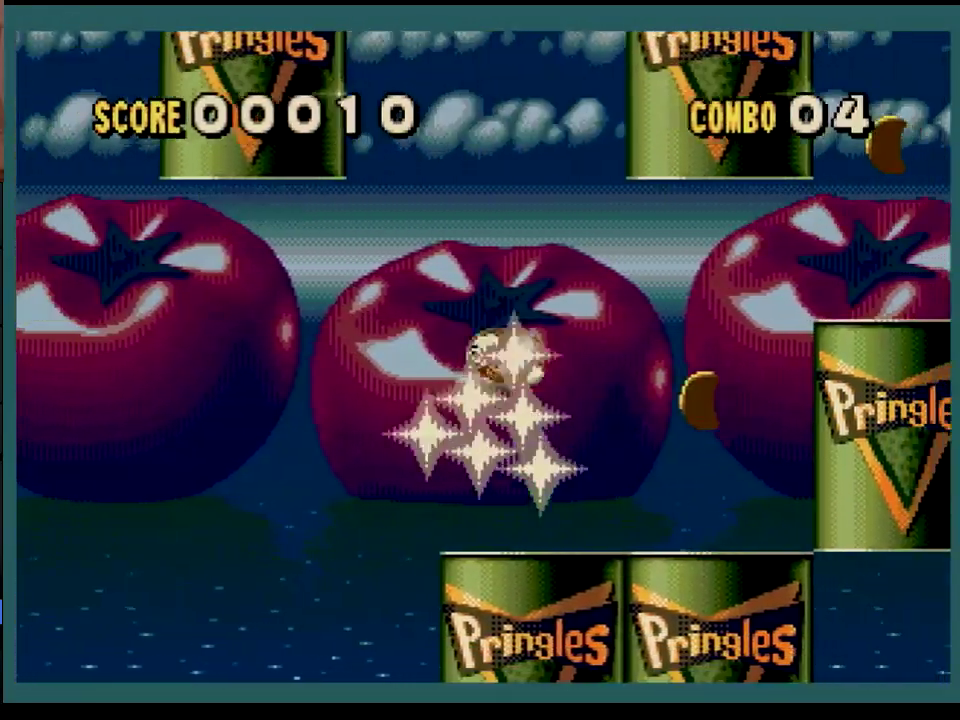
{"buttons": ["DPAD_LEFT"], "events": [[50, "DPAD_RIGHT", "up"], [67, "DPAD_LEFT", "down"], [284, "DPAD_LEFT", "up"], [450, "DPAD_LEFT", "down"]]}
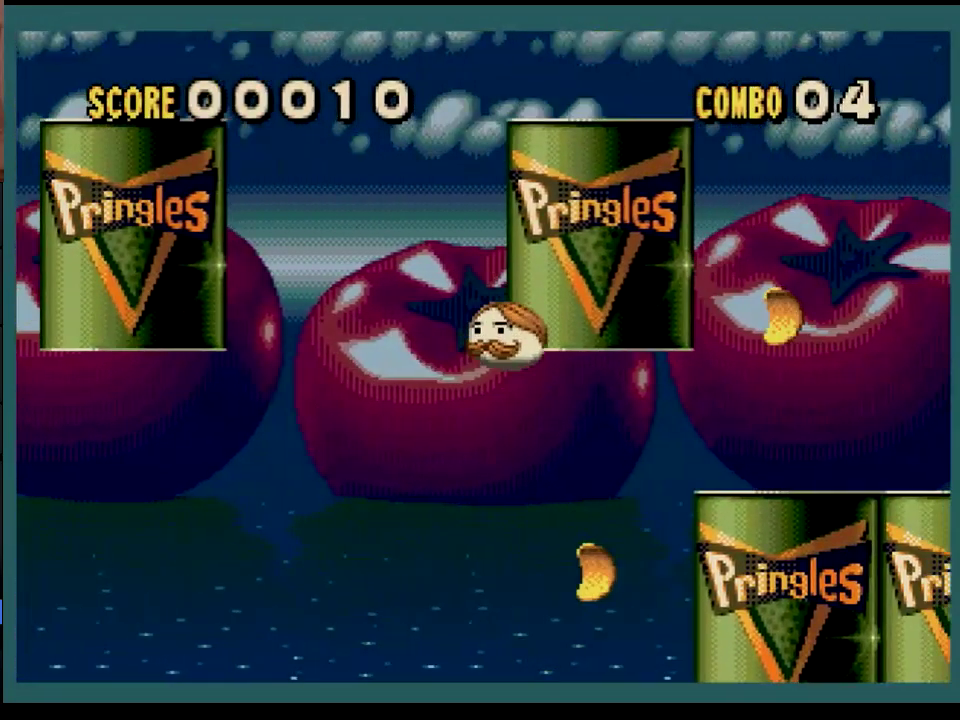
{"buttons": ["DPAD_RIGHT"], "events": [[34, "DPAD_LEFT", "up"], [100, "DPAD_RIGHT", "down"]]}
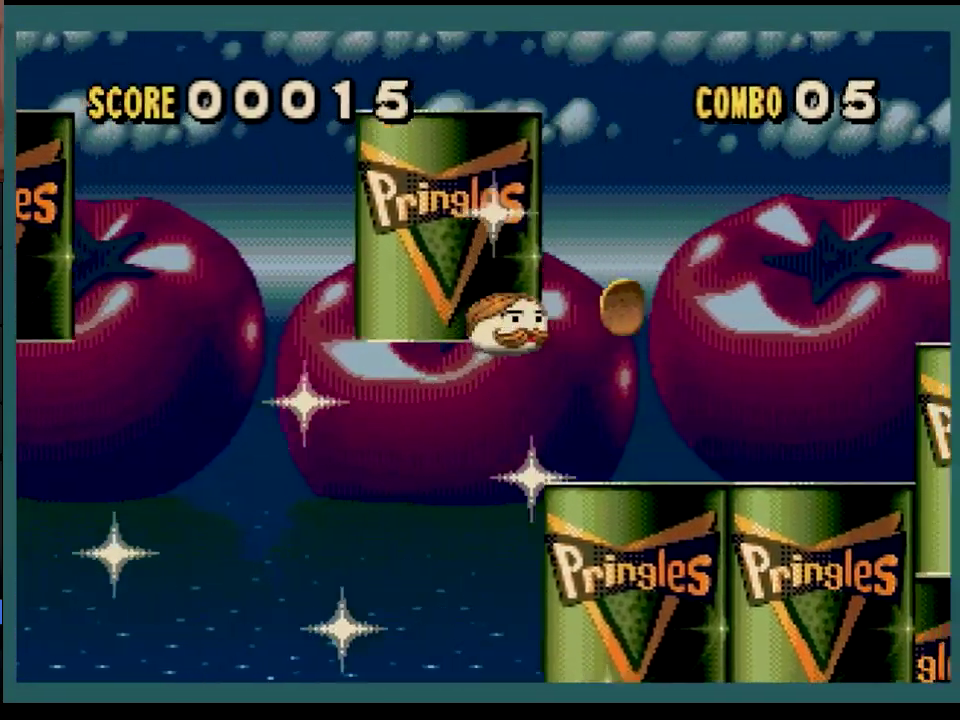
{"buttons": ["DPAD_RIGHT"], "events": []}
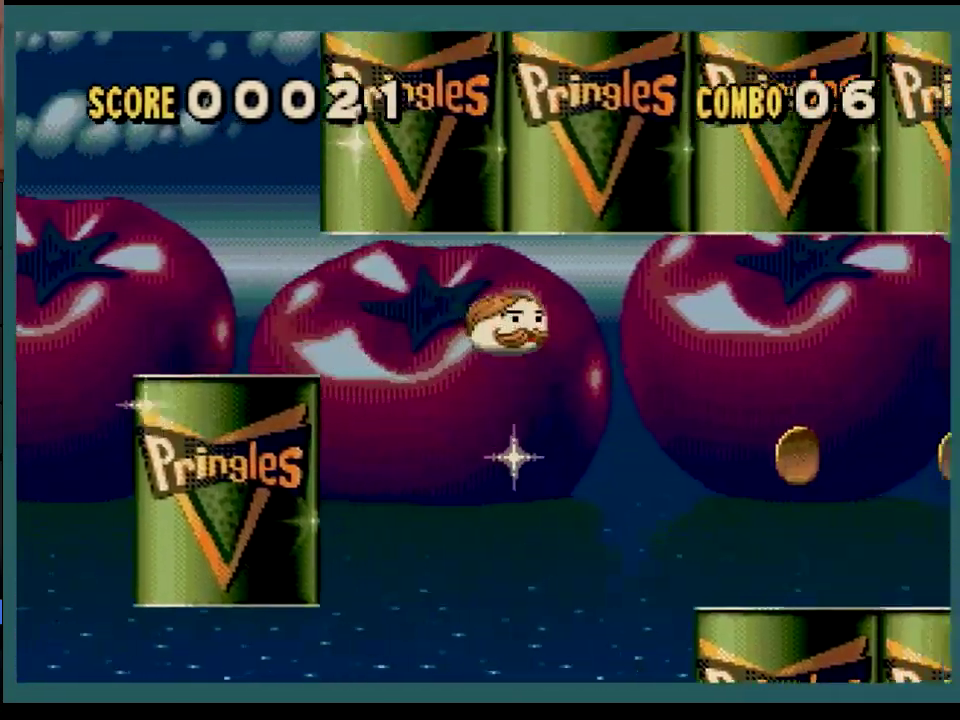
{"buttons": ["DPAD_RIGHT"], "events": []}
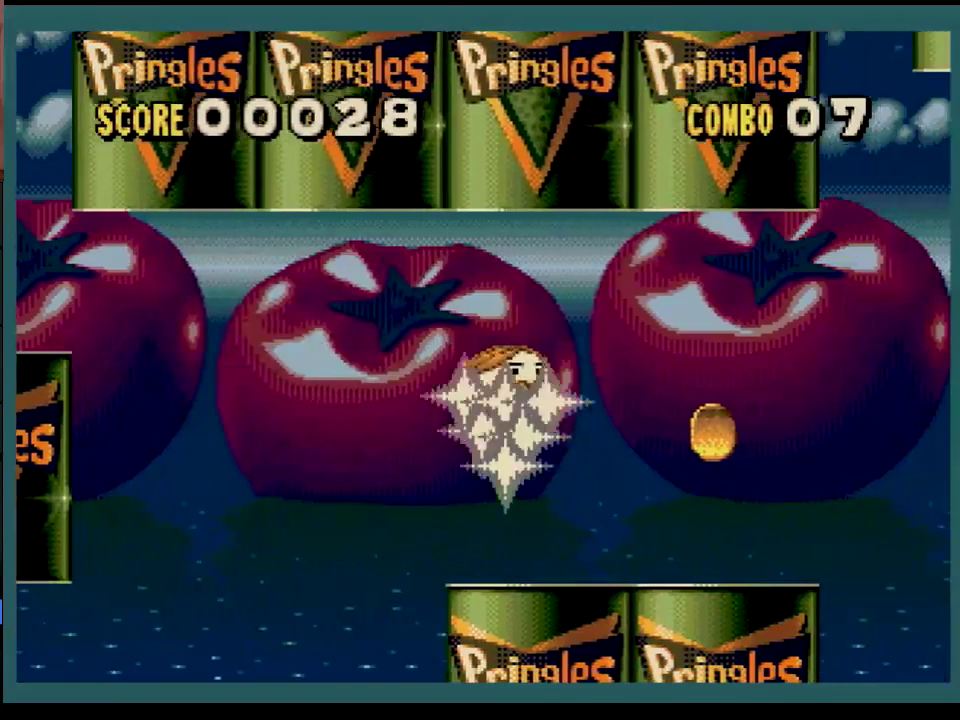
{"buttons": [], "events": [[200, "DPAD_LEFT", "down"], [200, "DPAD_RIGHT", "up"], [434, "DPAD_LEFT", "up"]]}
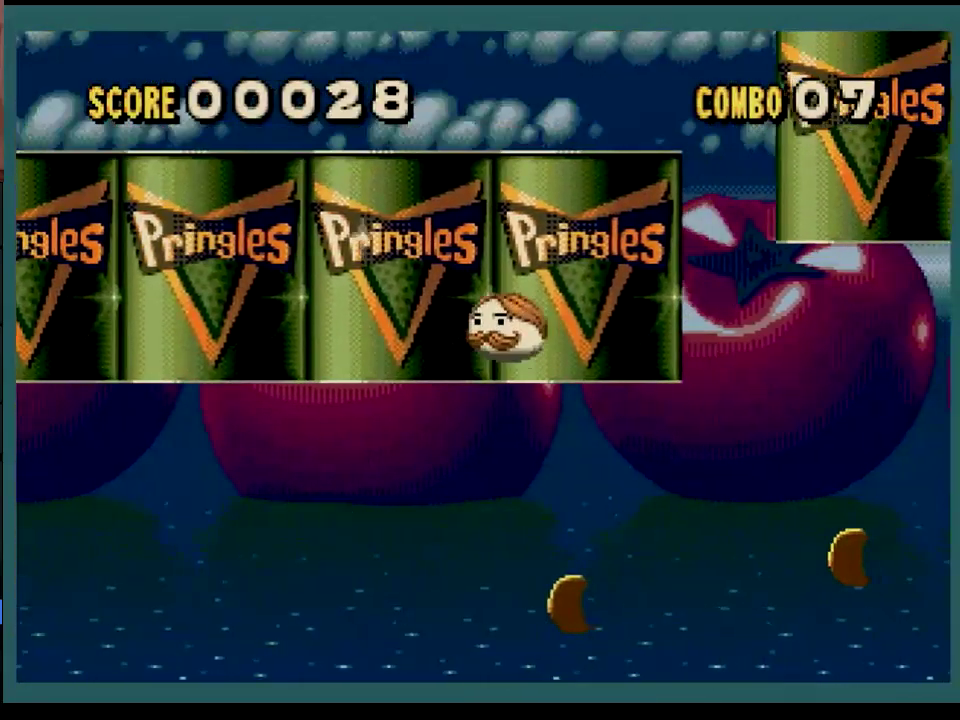
{"buttons": ["DPAD_RIGHT"], "events": [[250, "DPAD_RIGHT", "down"]]}
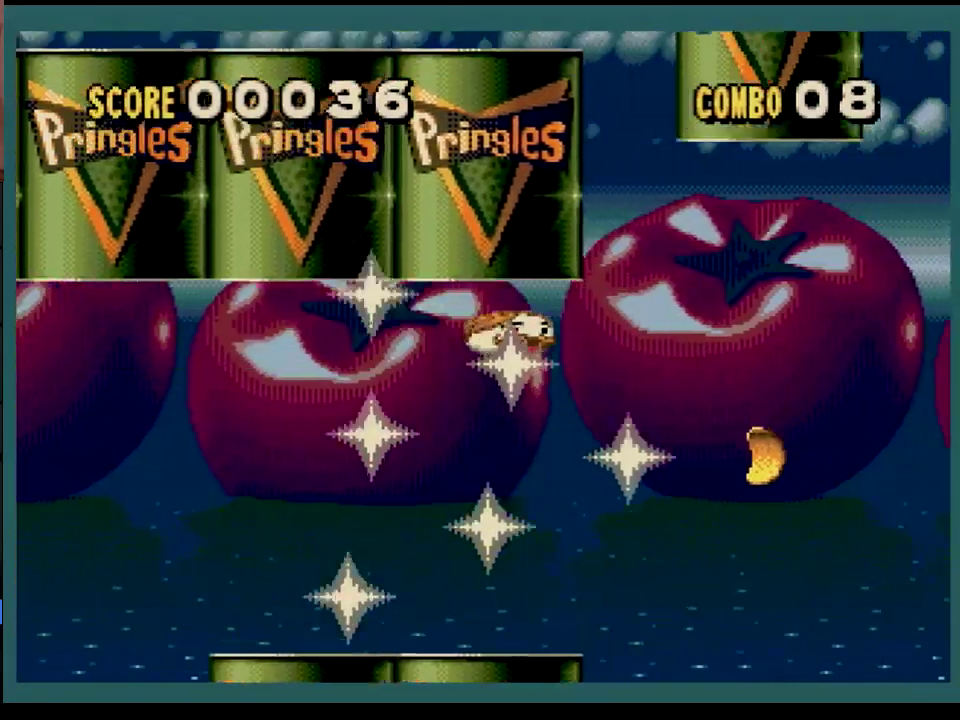
{"buttons": ["DPAD_LEFT"], "events": [[334, "DPAD_RIGHT", "up"], [367, "DPAD_LEFT", "down"]]}
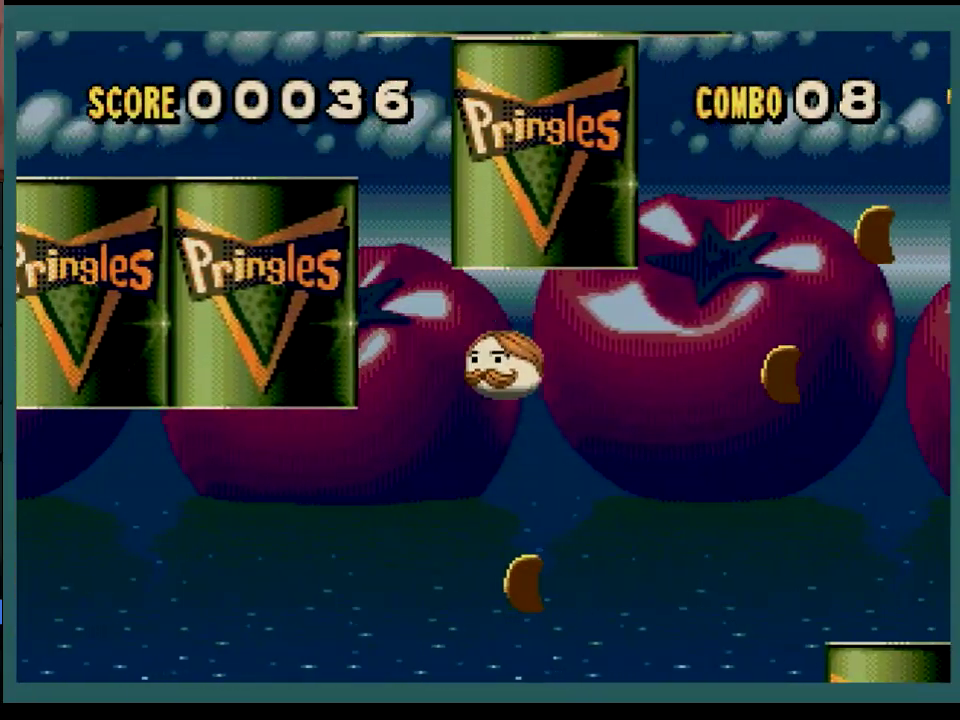
{"buttons": ["DPAD_RIGHT"], "events": [[134, "DPAD_LEFT", "up"], [167, "DPAD_RIGHT", "down"]]}
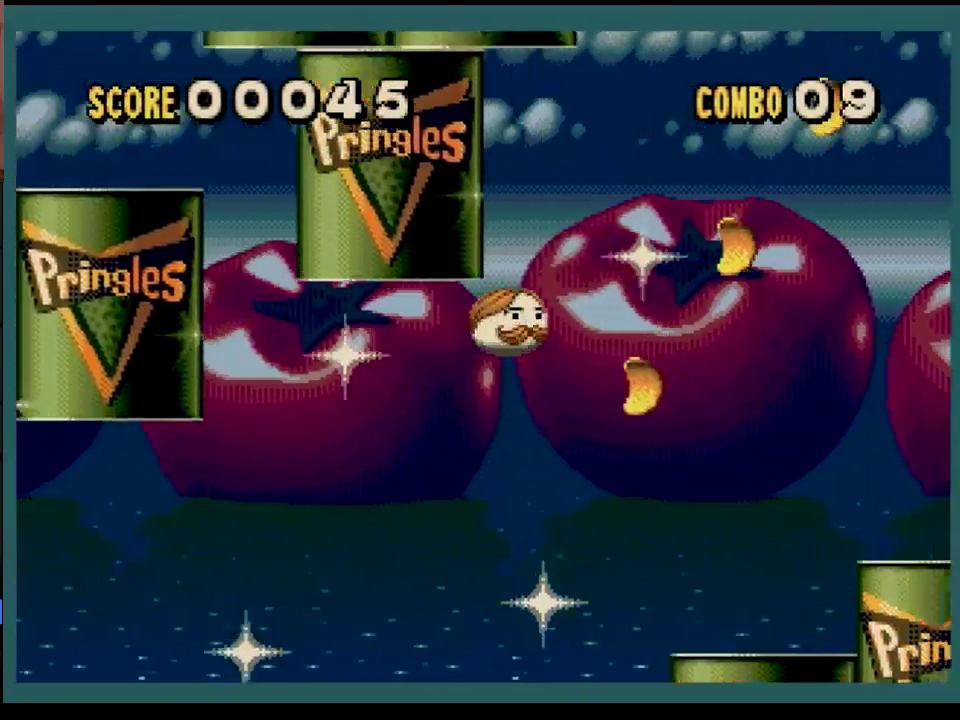
{"buttons": ["DPAD_RIGHT"], "events": [[84, "DPAD_RIGHT", "up"], [117, "DPAD_LEFT", "down"], [267, "DPAD_LEFT", "up"], [317, "DPAD_RIGHT", "down"]]}
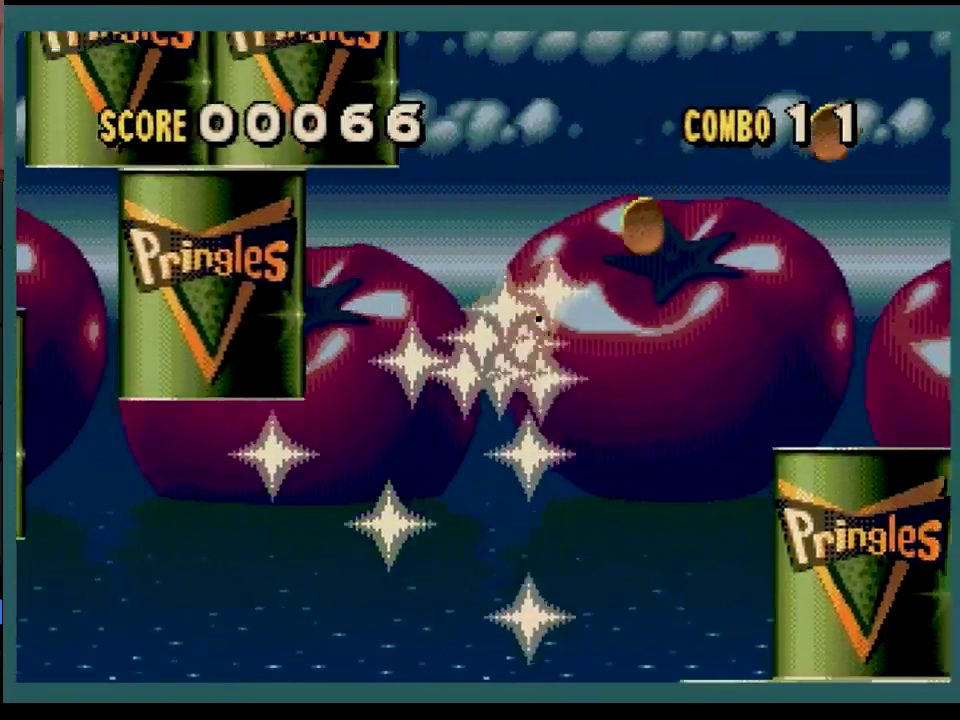
{"buttons": [], "events": [[500, "DPAD_RIGHT", "up"]]}
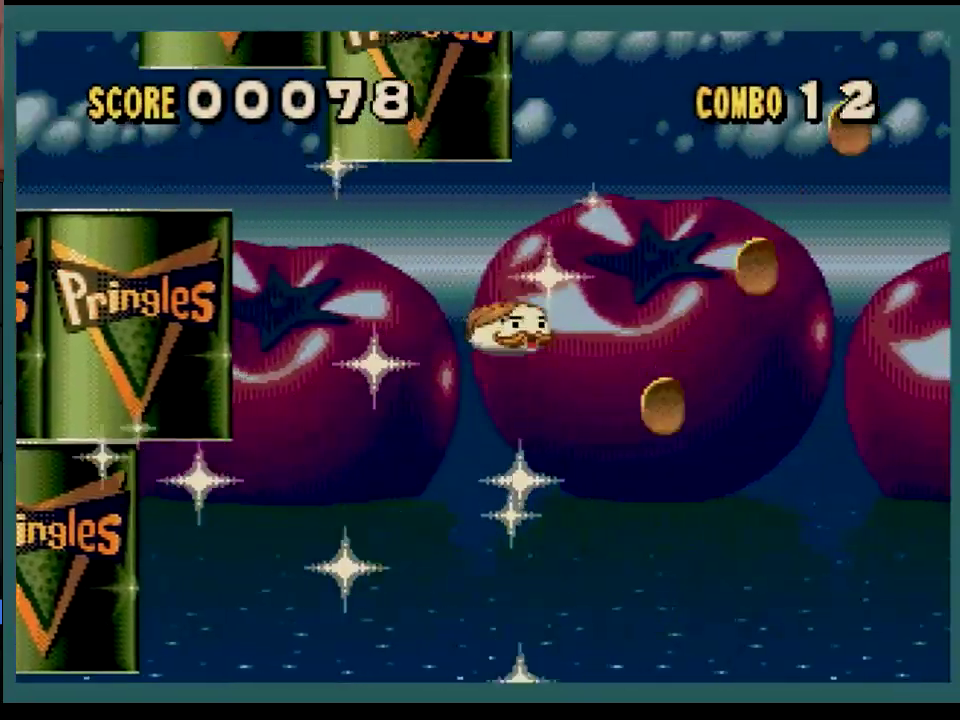
{"buttons": [], "events": [[17, "DPAD_LEFT", "down"], [67, "DPAD_LEFT", "up"], [117, "DPAD_RIGHT", "down"], [234, "DPAD_RIGHT", "up"], [250, "DPAD_LEFT", "down"], [450, "DPAD_LEFT", "up"]]}
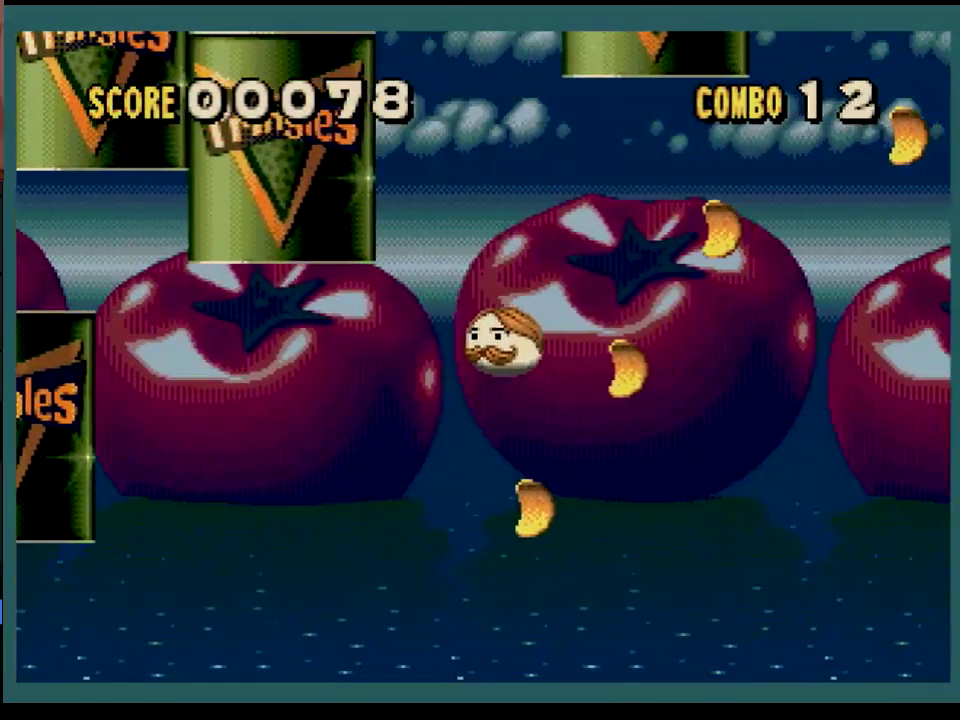
{"buttons": ["DPAD_RIGHT"], "events": [[17, "DPAD_LEFT", "down"], [134, "DPAD_LEFT", "up"], [167, "DPAD_RIGHT", "down"]]}
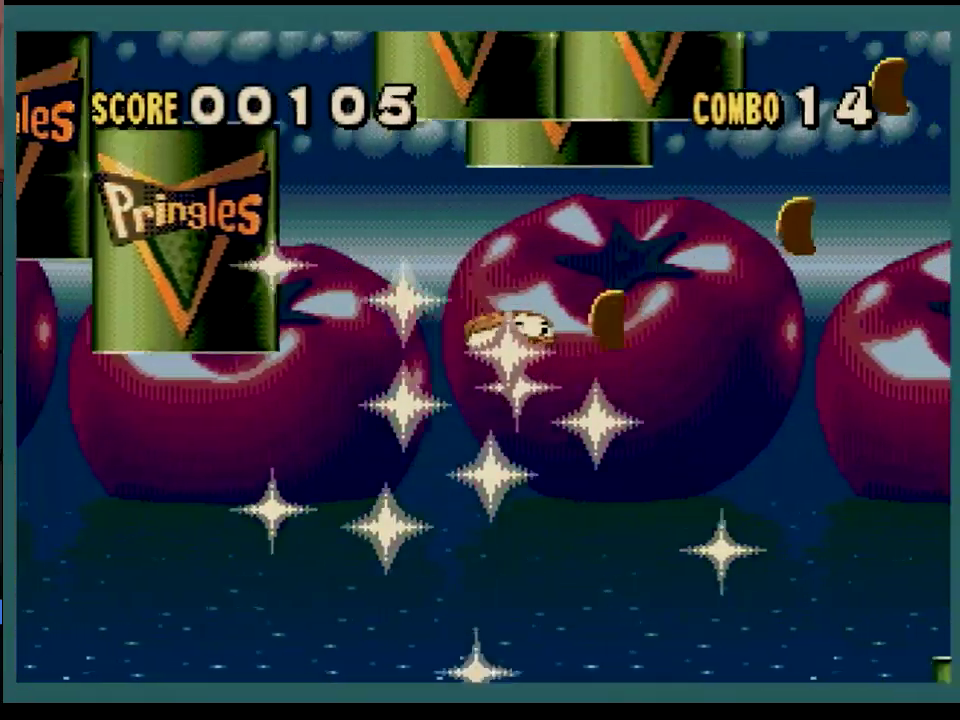
{"buttons": [], "events": [[484, "DPAD_RIGHT", "up"]]}
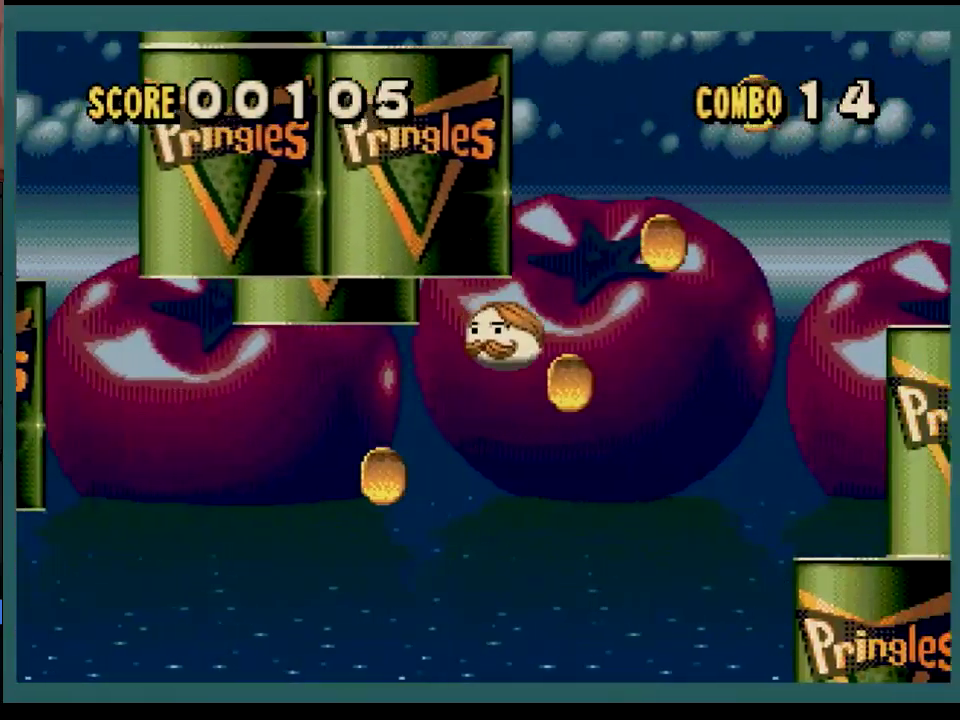
{"buttons": ["DPAD_LEFT"], "events": [[17, "DPAD_LEFT", "down"]]}
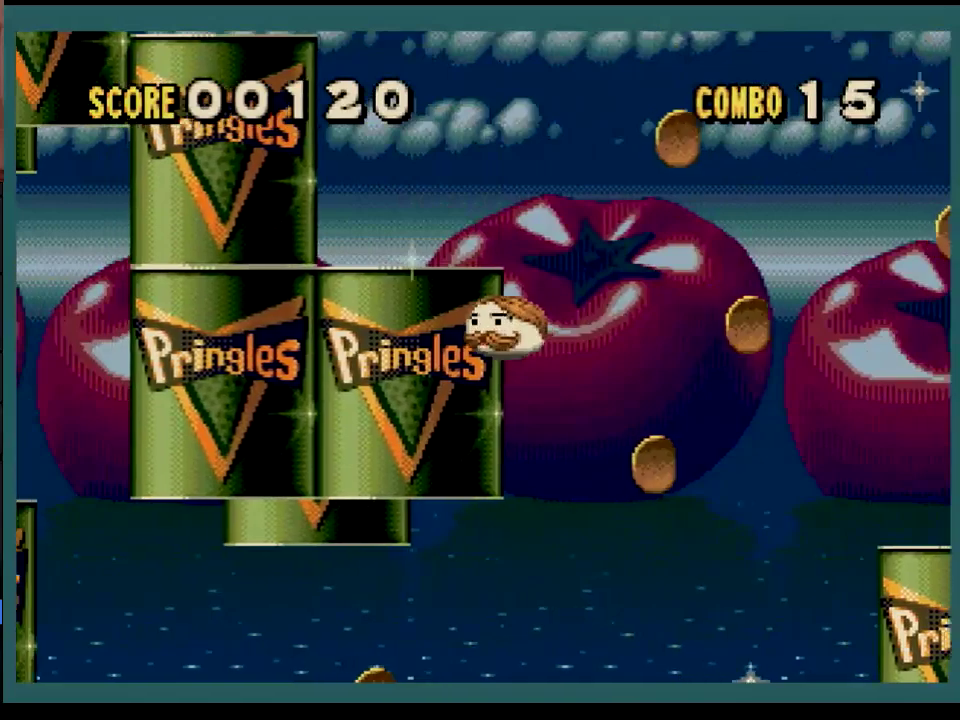
{"buttons": ["DPAD_RIGHT"], "events": [[100, "DPAD_LEFT", "up"], [284, "DPAD_RIGHT", "down"]]}
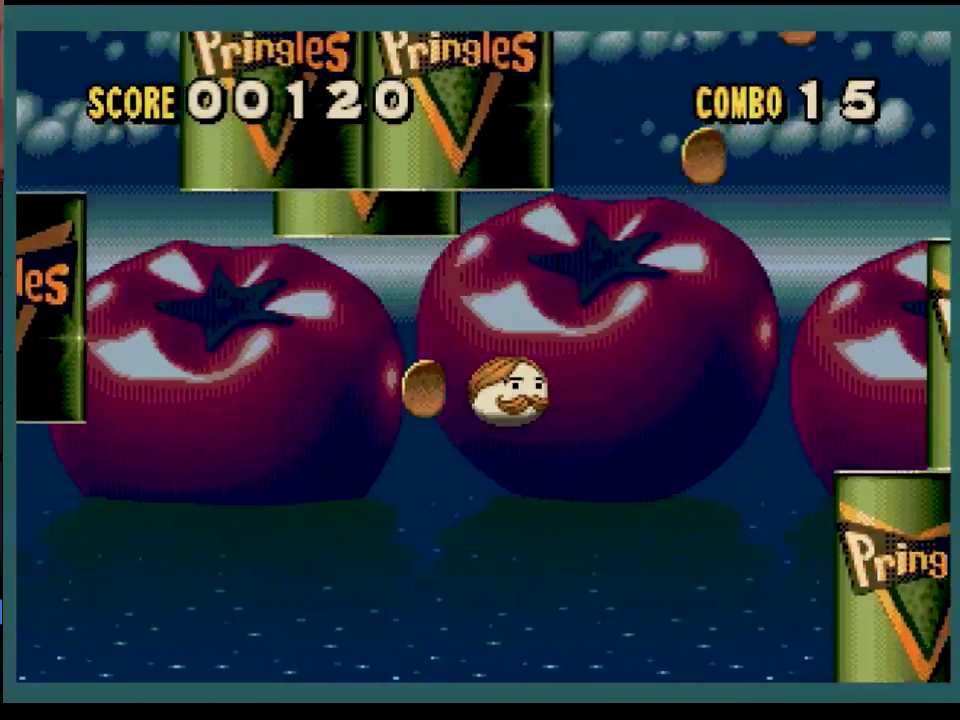
{"buttons": ["DPAD_UP", "DPAD_LEFT"], "events": [[350, "DPAD_LEFT", "down"], [350, "DPAD_RIGHT", "up"], [417, "DPAD_UP", "down"]]}
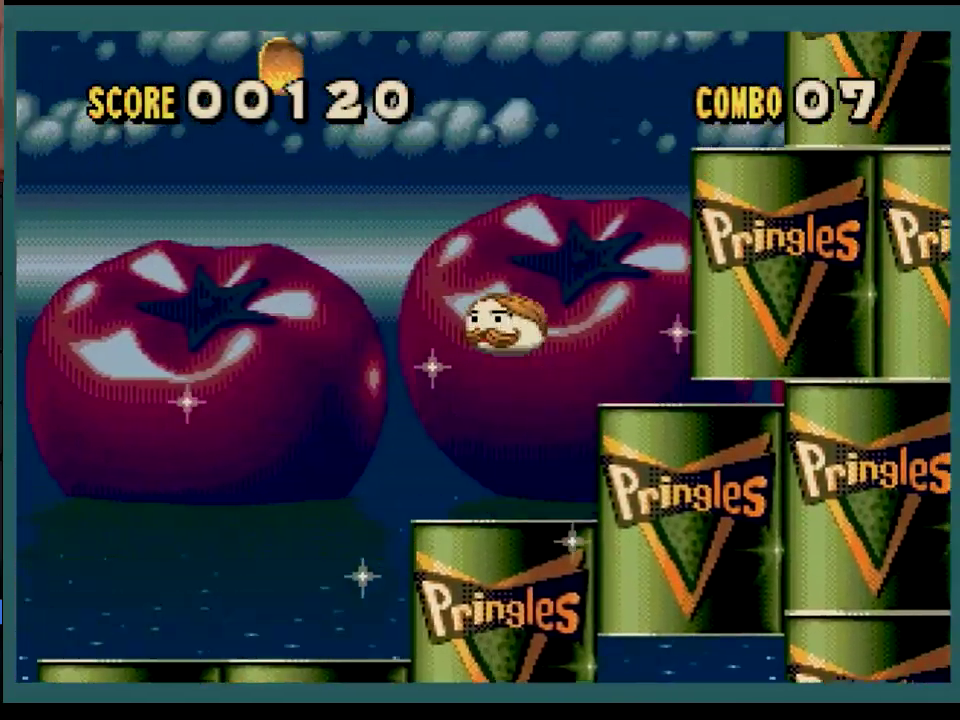
{"buttons": ["DPAD_LEFT"], "events": [[184, "DPAD_UP", "up"]]}
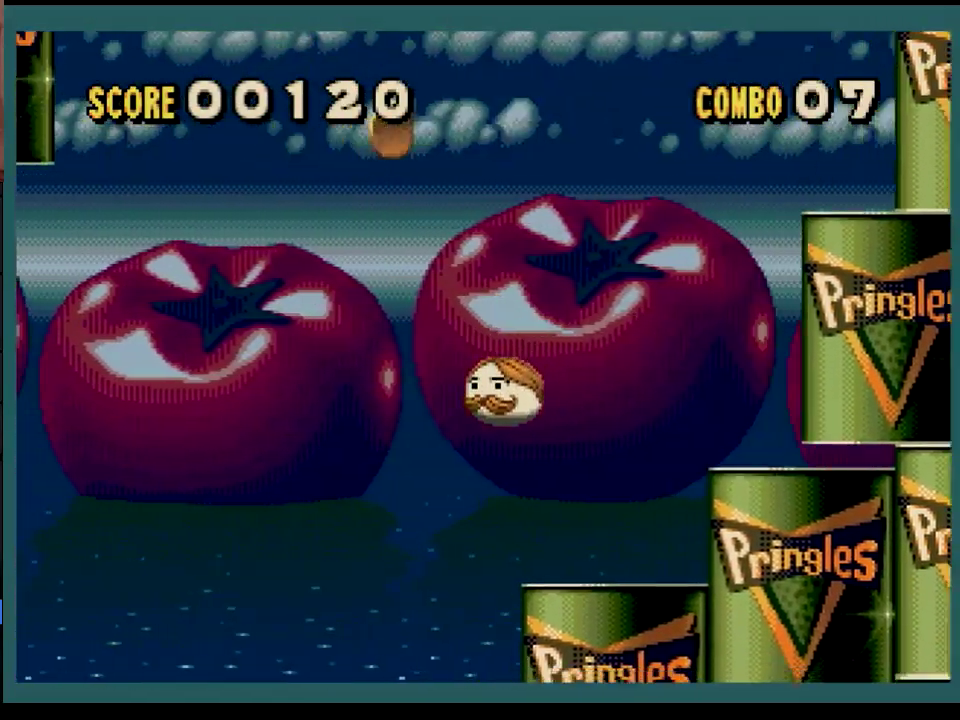
{"buttons": ["DPAD_LEFT"], "events": []}
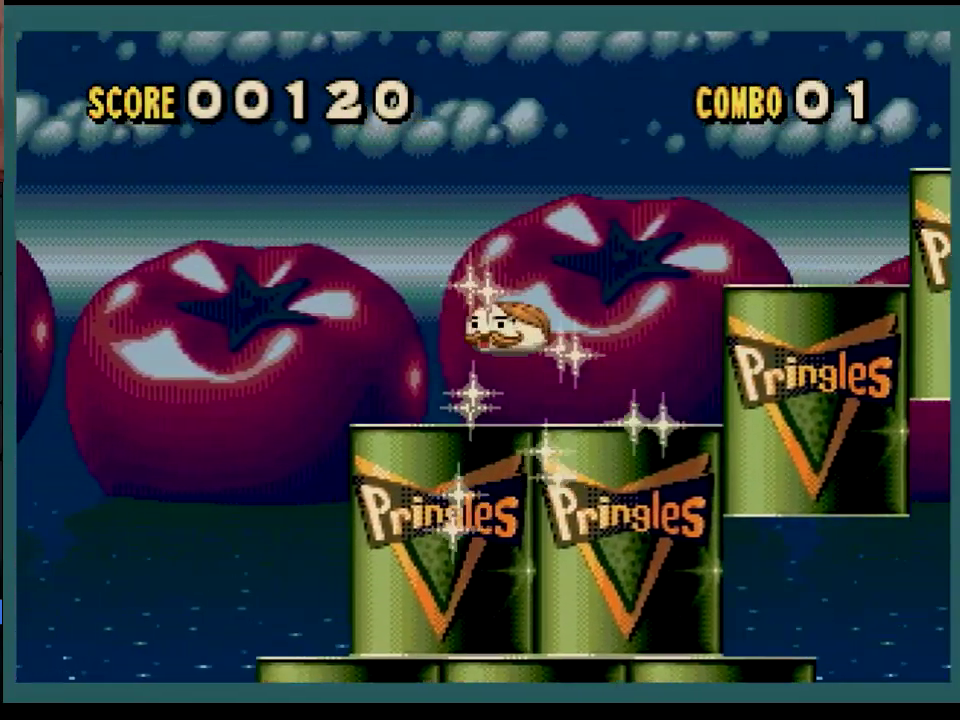
{"buttons": [], "events": [[67, "DPAD_LEFT", "up"]]}